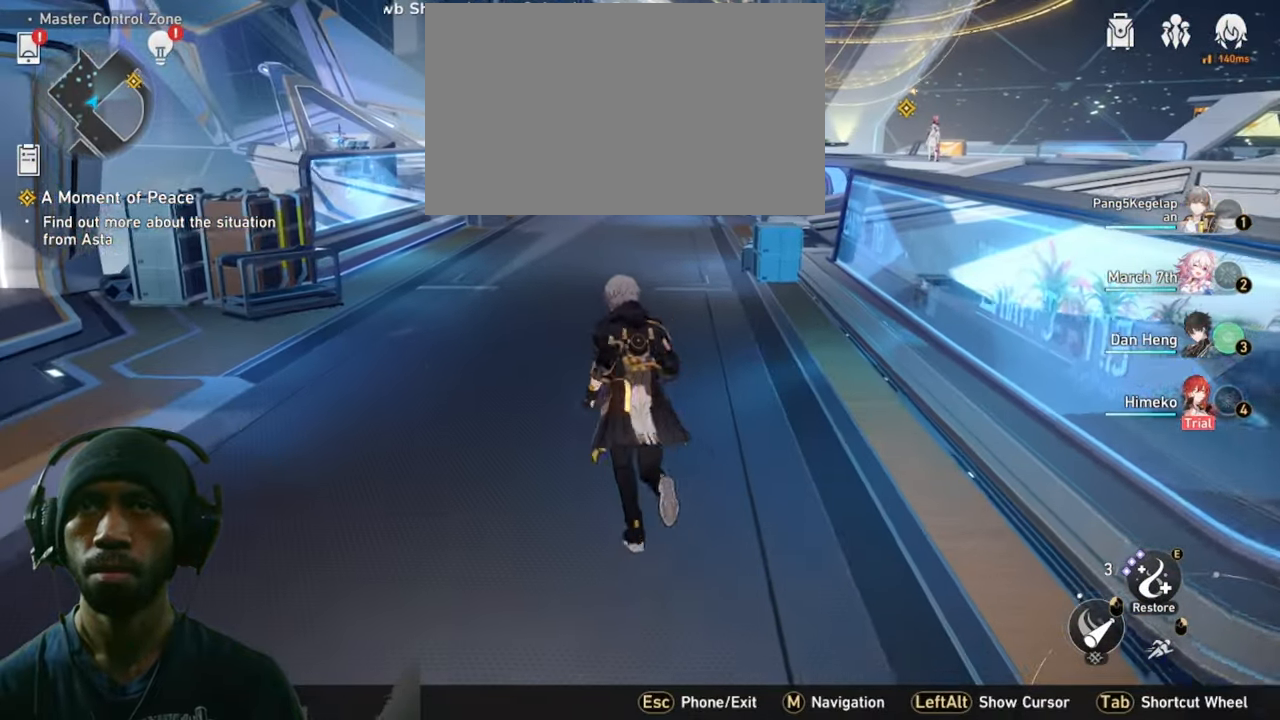
Gameplay with keyboard and mouse; each line is a JSON object with the keys and mouse buttons held at the frame after it. "events" lists presses ("down") and releases ("up") of "1", "2", "3", "4", "5", "a", "alt", "b", "c", "ctrl", "d", "e", "f", "g", "q", "r", "s", "shift", "space", "t", "tab", "v", "w", "x", "z", "mouse_left", "mouse_wheel", "mouse_right", "mouse_mb4" and "mouse_mb5" between this image and that frame as [ms after this image, input, new state], when the widget could be followed in between. "mouse_left", "mouse_wheel", "mouse_right", "mouse_mb4", "mouse_mb5" = the "left", "wheel", "right", "mb4", "mb5" buttons of the "mouse" list. No other keys are recorded. "wheel" means that the mouse wheel is clicked or scrolled. Mouse movement is not recorded.
{"keys": ["w"], "mouse": [], "events": []}
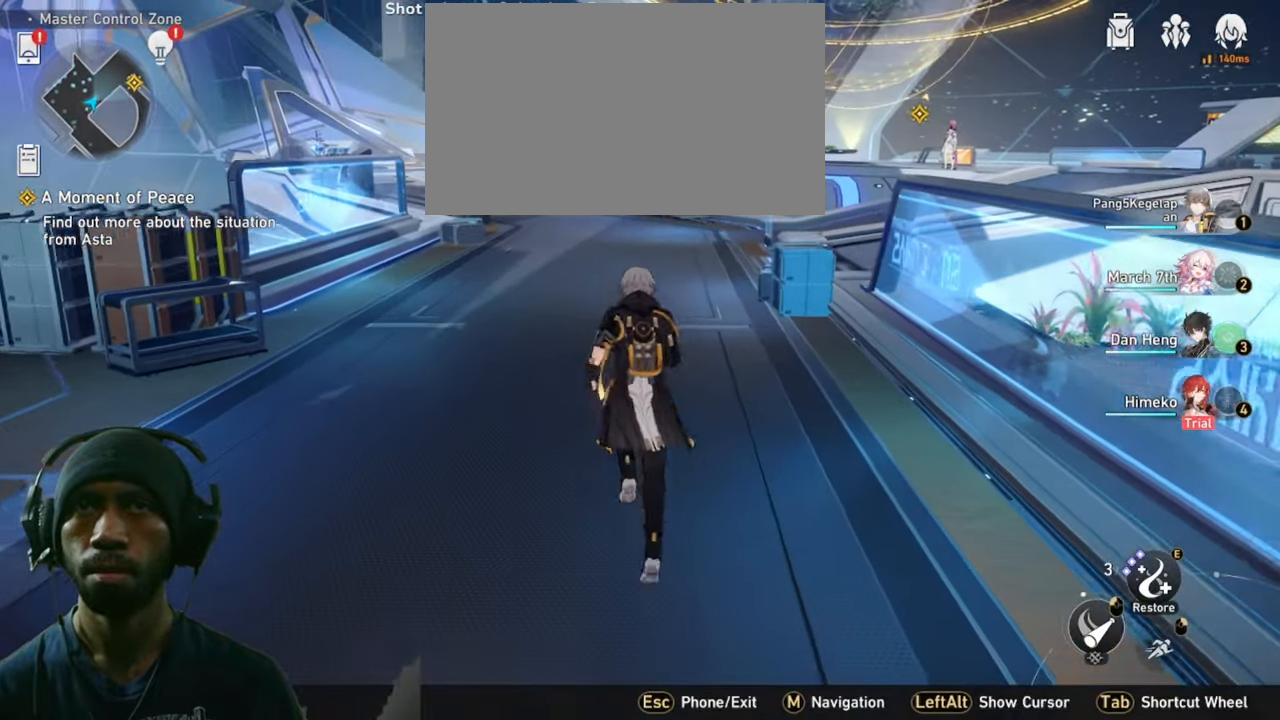
{"keys": ["a", "w"], "mouse": [], "events": [[17, "a", "down"]]}
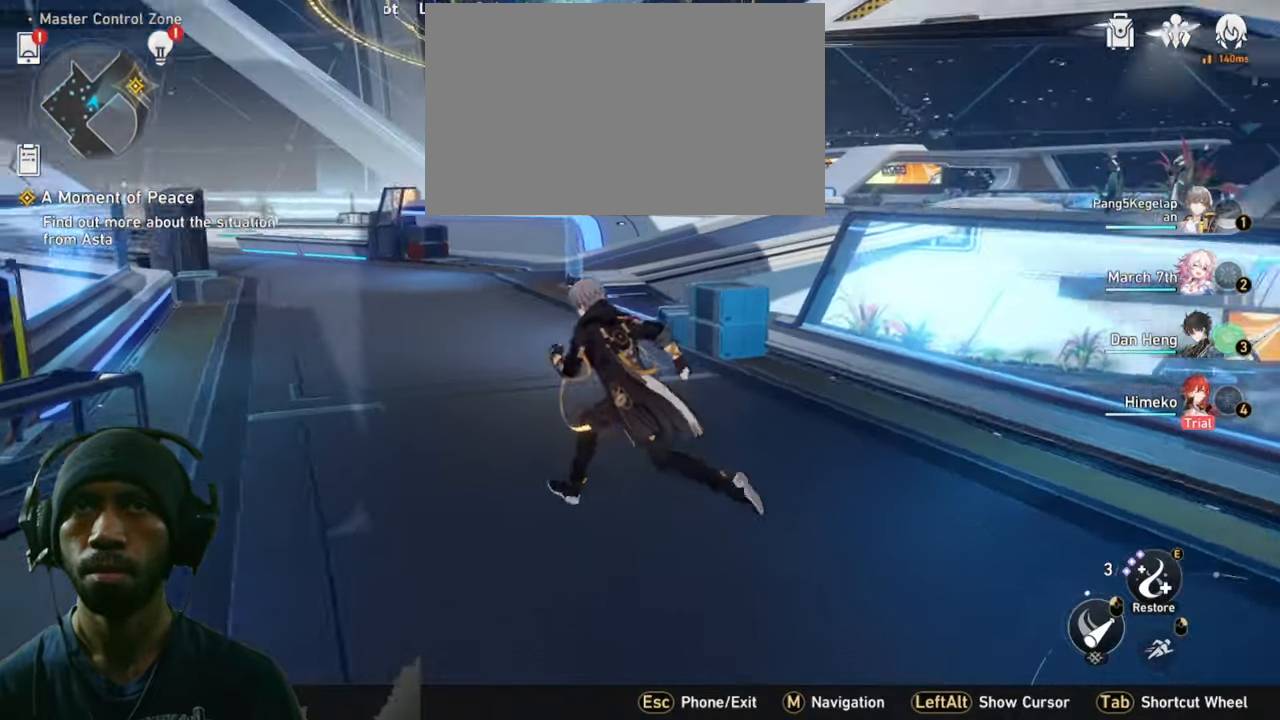
{"keys": ["a", "w"], "mouse": [], "events": []}
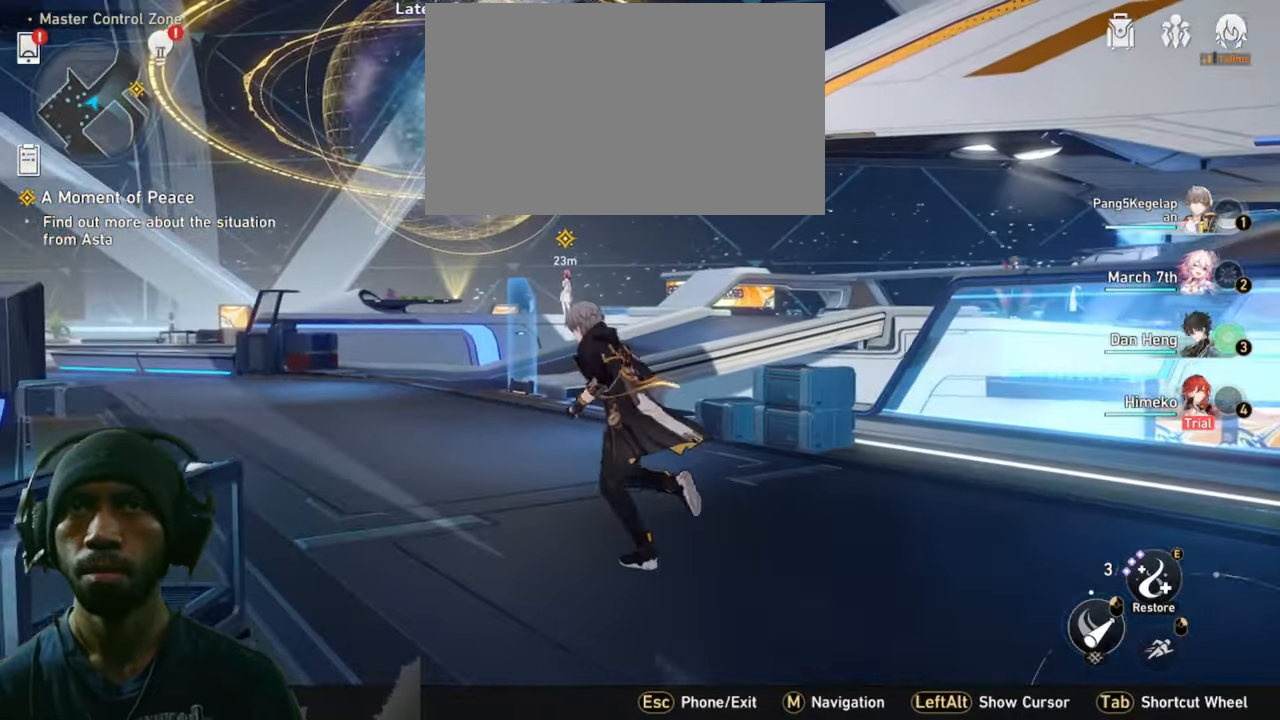
{"keys": ["a", "w"], "mouse": [], "events": [[183, "mouse_wheel", "down"], [233, "mouse_wheel", "up"]]}
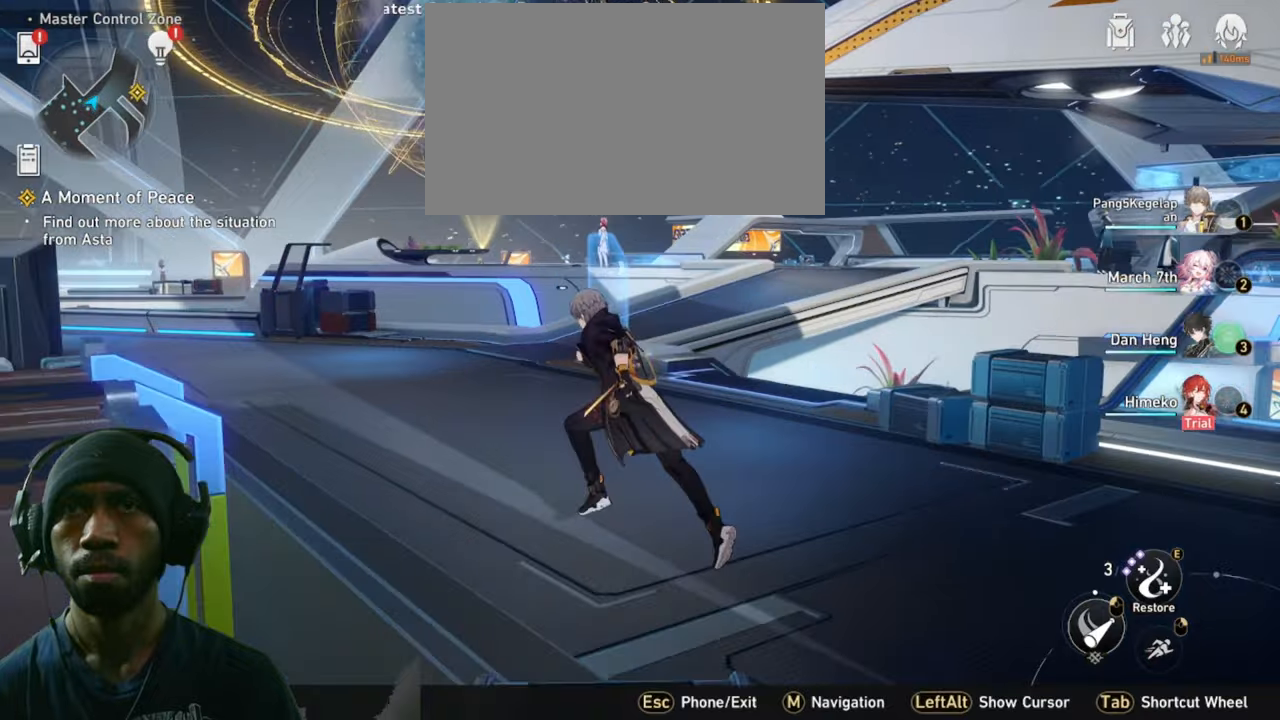
{"keys": [], "mouse": [], "events": [[34, "a", "up"], [167, "w", "up"]]}
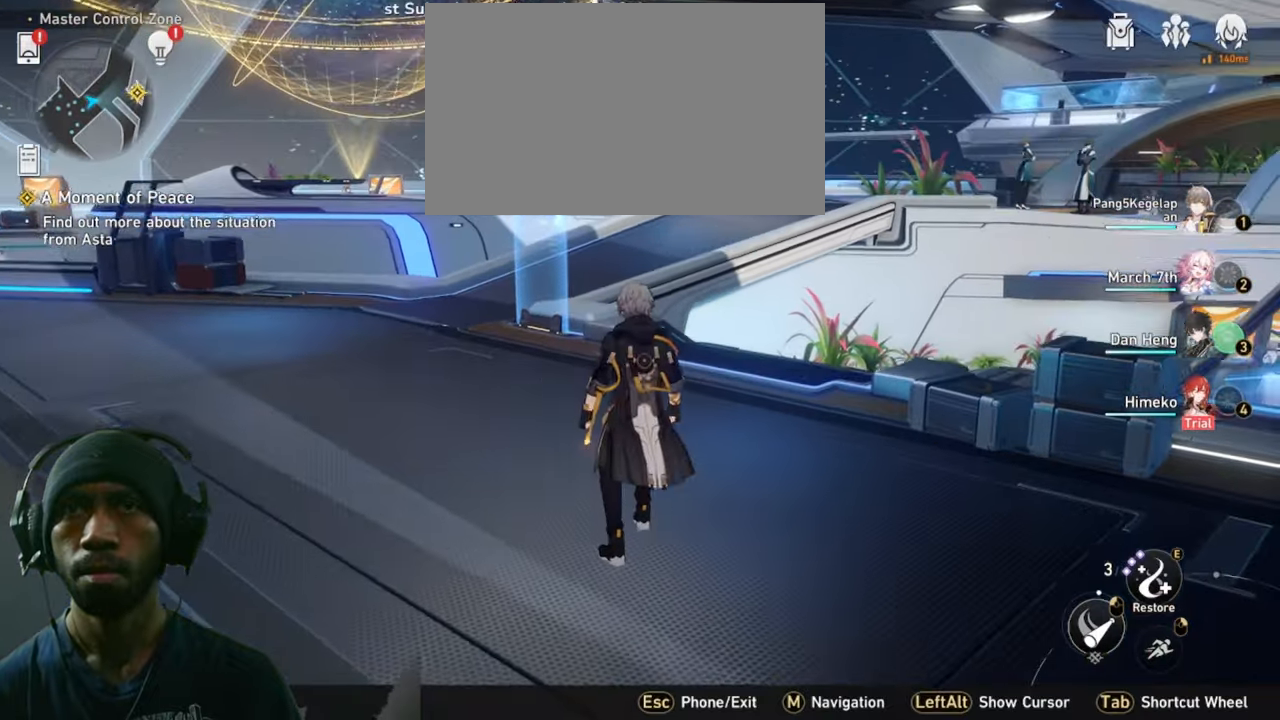
{"keys": [], "mouse": [], "events": []}
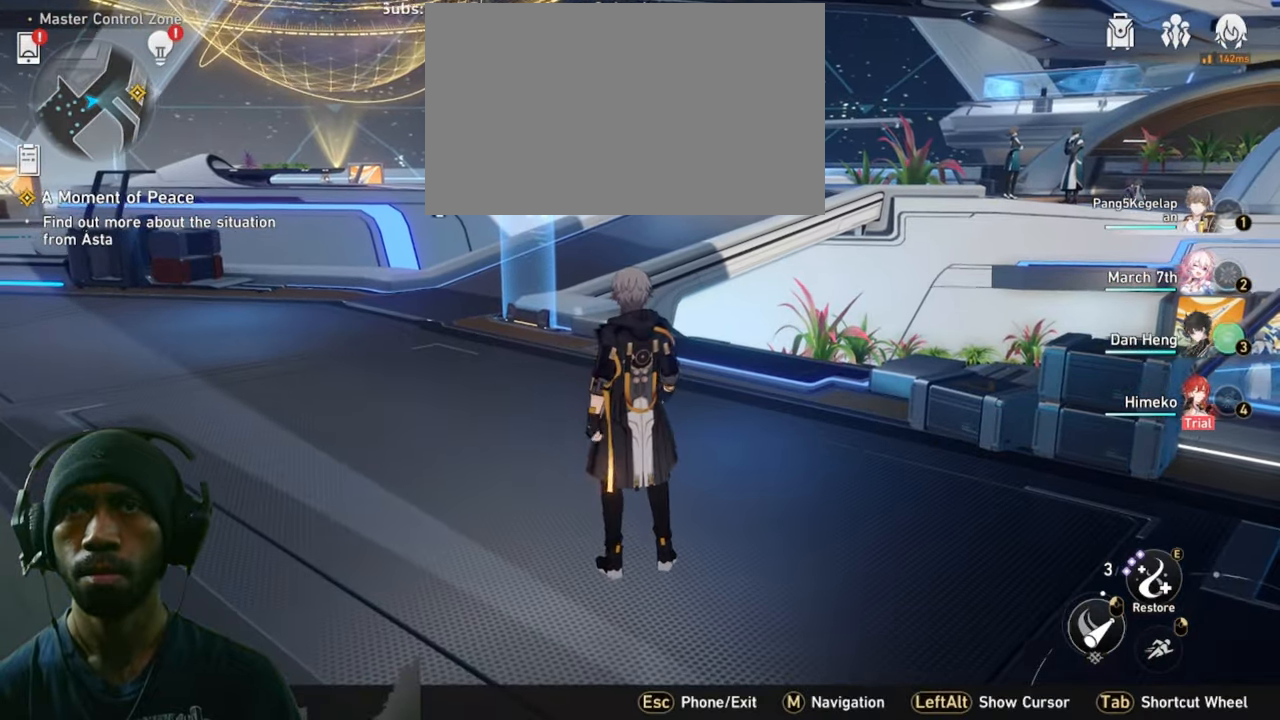
{"keys": [], "mouse": [], "events": []}
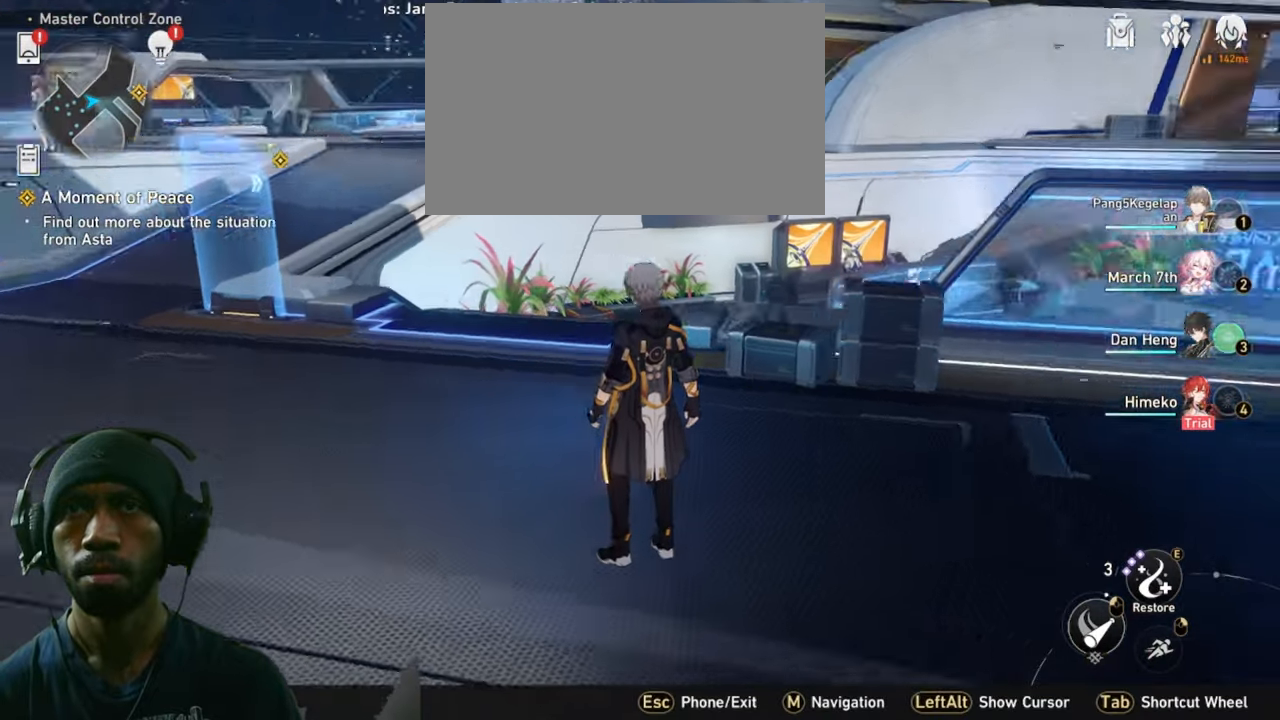
{"keys": ["w"], "mouse": [], "events": [[317, "w", "down"]]}
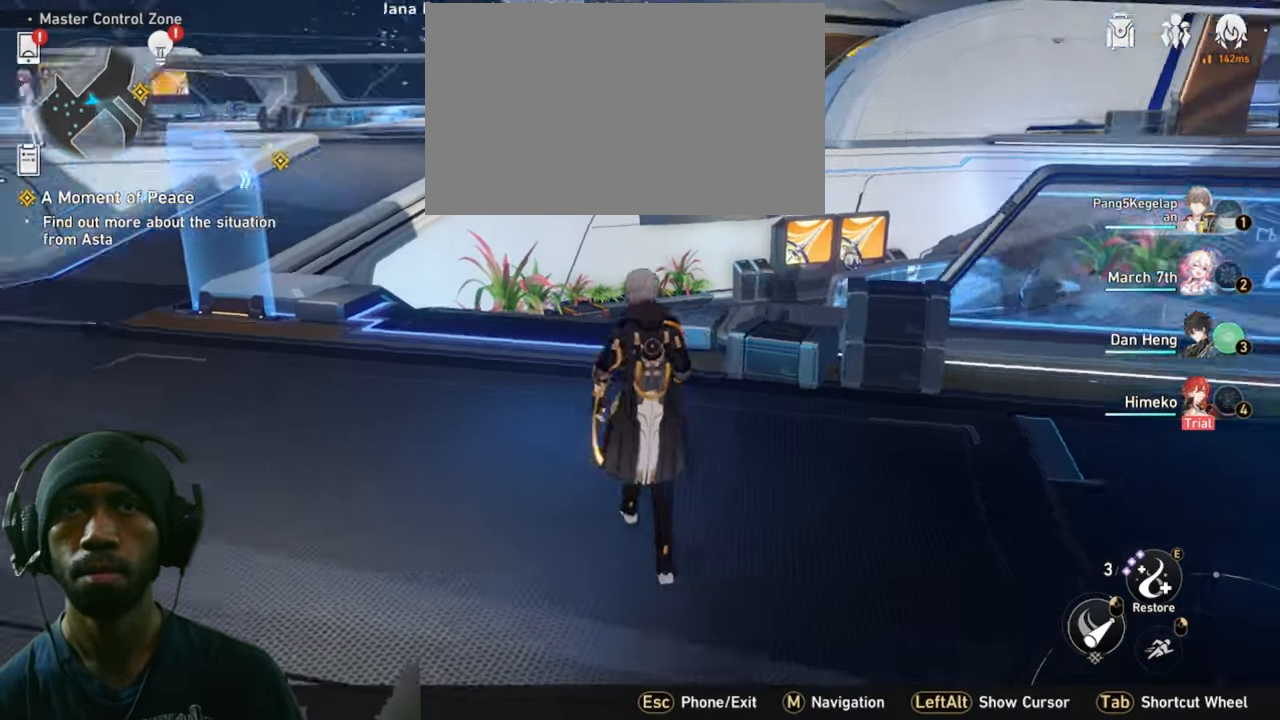
{"keys": [], "mouse": [], "events": [[17, "w", "up"]]}
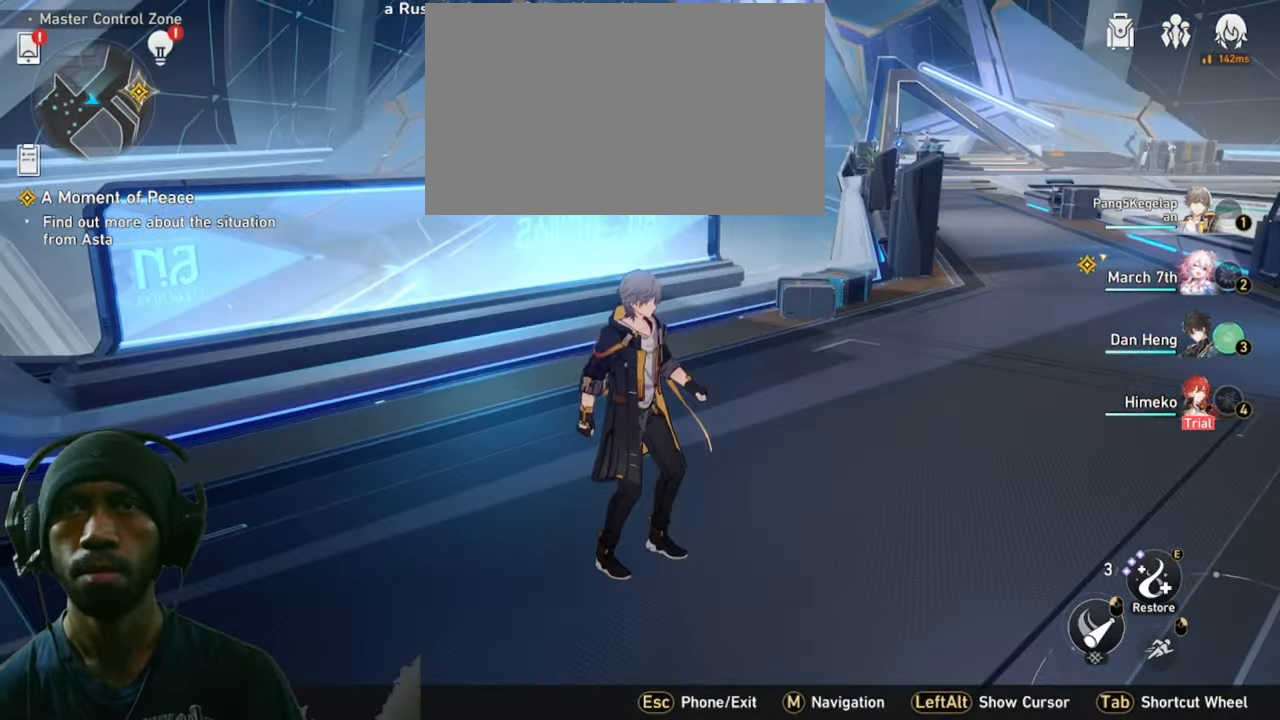
{"keys": [], "mouse": [], "events": []}
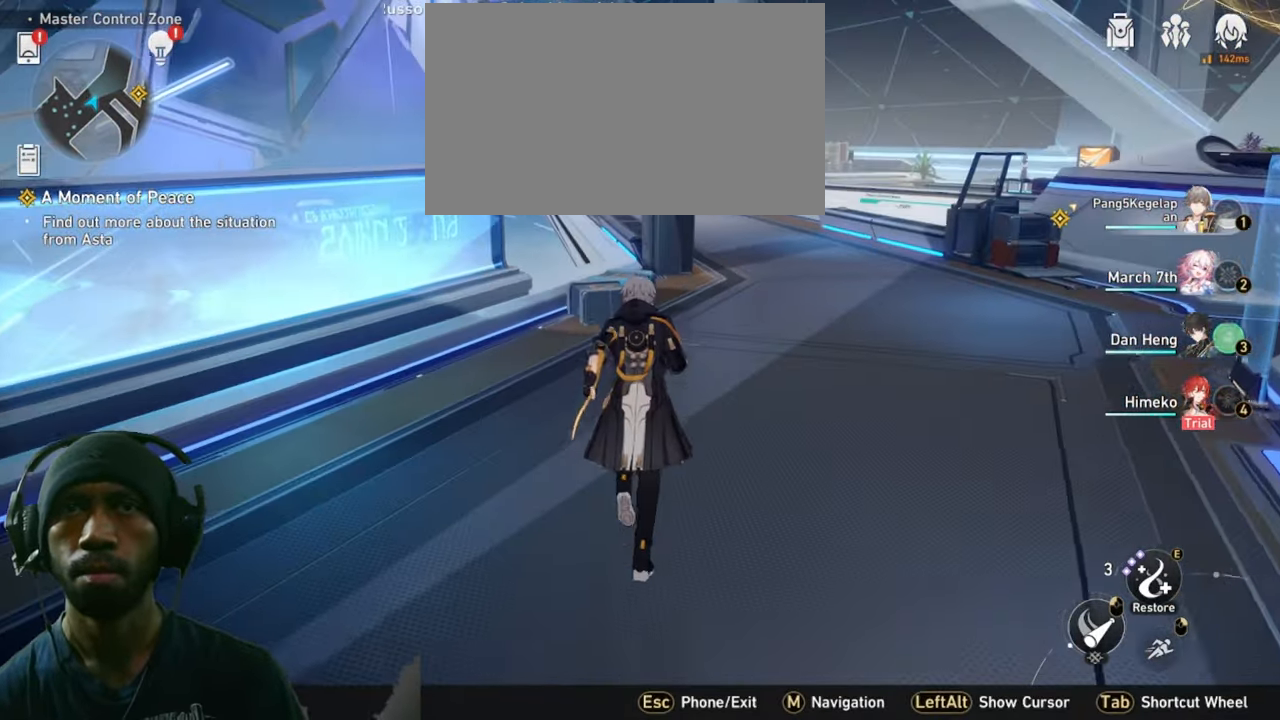
{"keys": ["shift", "w"], "mouse": [], "events": [[150, "w", "down"], [200, "shift", "down"]]}
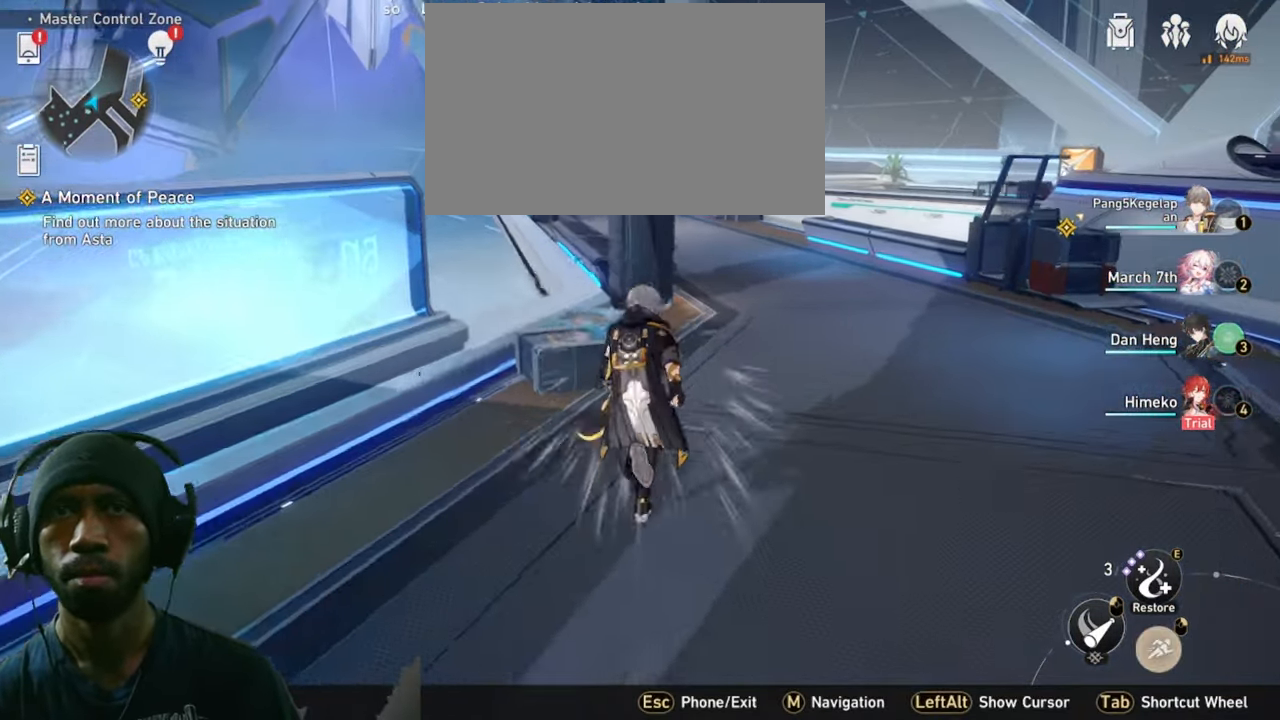
{"keys": ["shift", "w"], "mouse": [], "events": []}
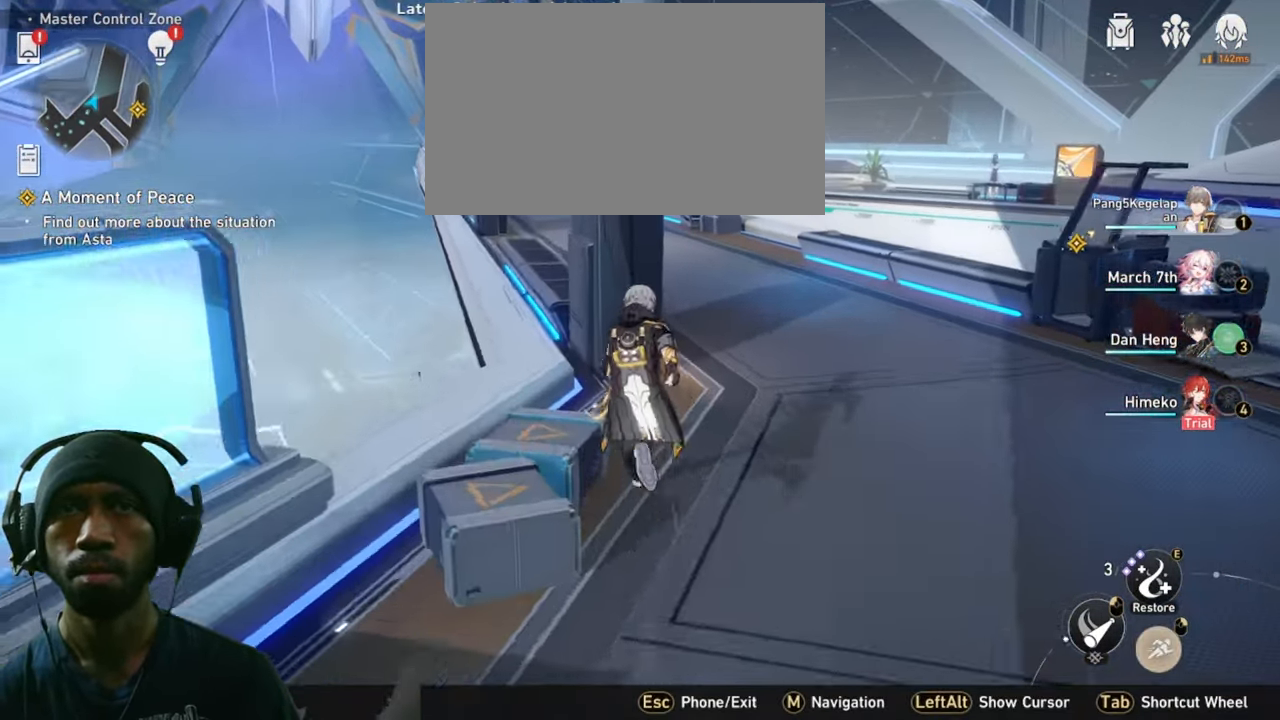
{"keys": ["shift", "w"], "mouse": [], "events": []}
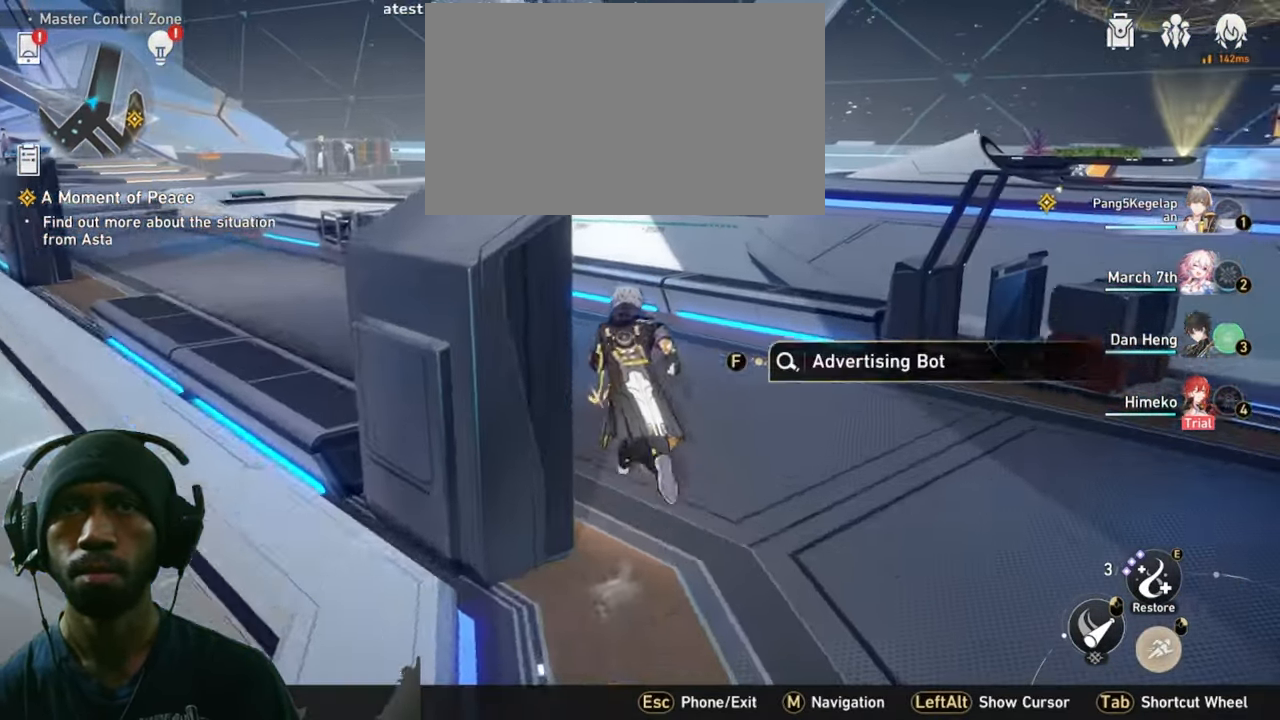
{"keys": ["shift", "w"], "mouse": [], "events": []}
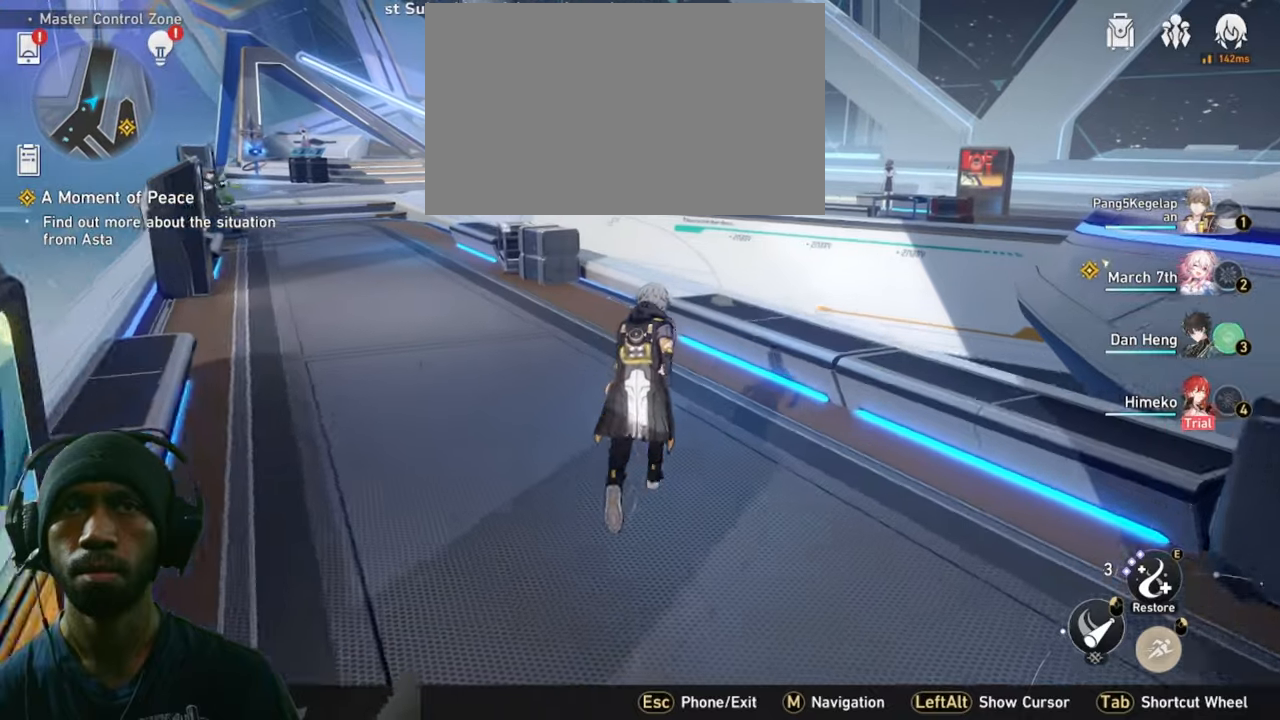
{"keys": ["a"], "mouse": [], "events": [[33, "shift", "up"], [83, "w", "up"], [450, "a", "down"]]}
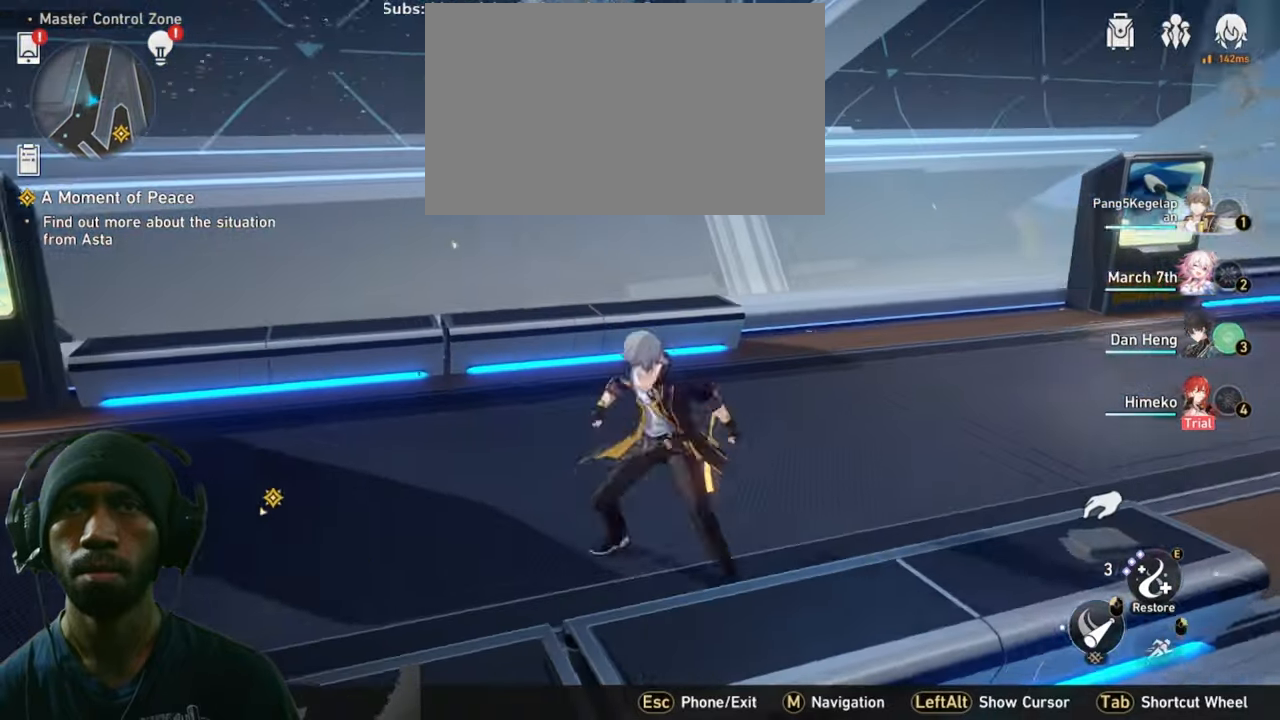
{"keys": ["w"], "mouse": [], "events": [[316, "w", "down"], [466, "a", "up"]]}